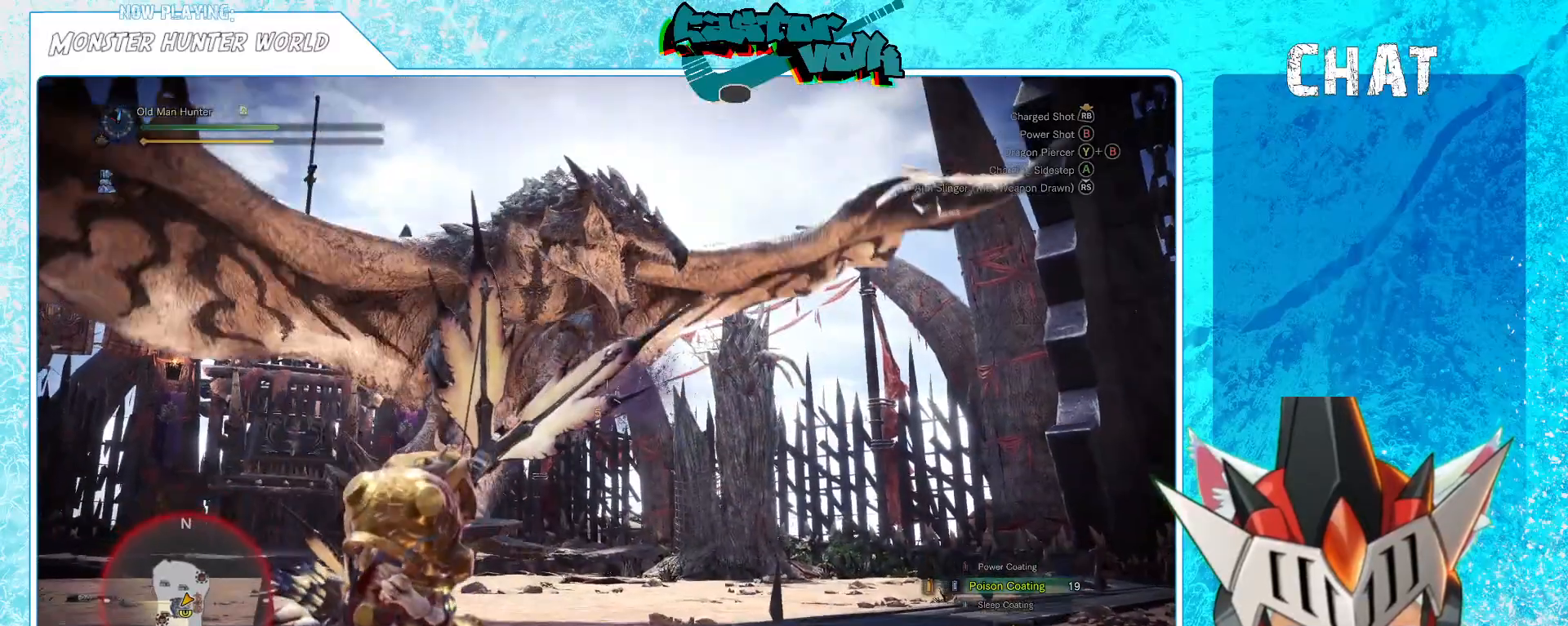
Gameplay with a controller (Xbox layout); each line is a JSON object with the inputs held at the frame after it (dt_ms = milliseconds from this image to that frame). "events" lists button and stick changes between this image and that frame as [ms after this image, input, new state], when the widget could be followed in between. Not read: L1.
{"dt_ms": 500, "buttons": [], "left_stick": "left", "right_stick": "center", "events": []}
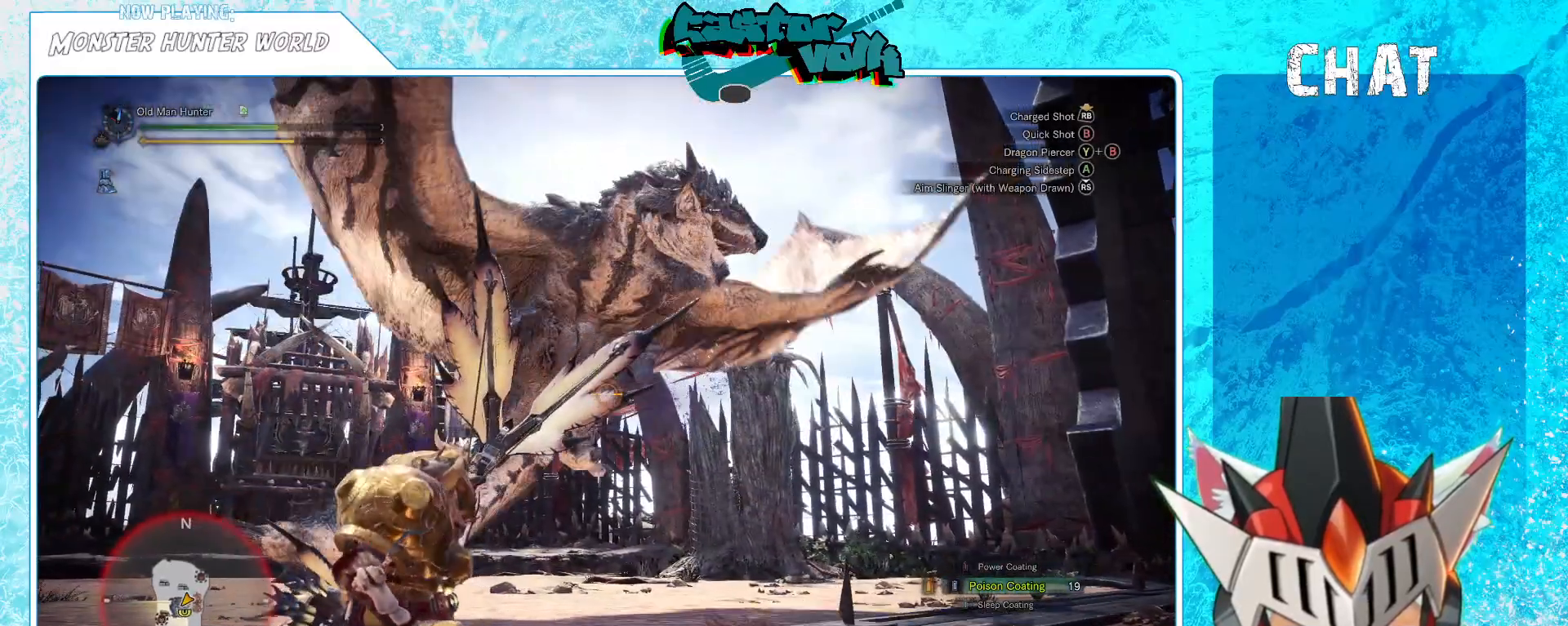
{"dt_ms": 500, "buttons": [], "left_stick": "left", "right_stick": "center", "events": [[167, "right_stick", "right"], [317, "right_stick", "center"]]}
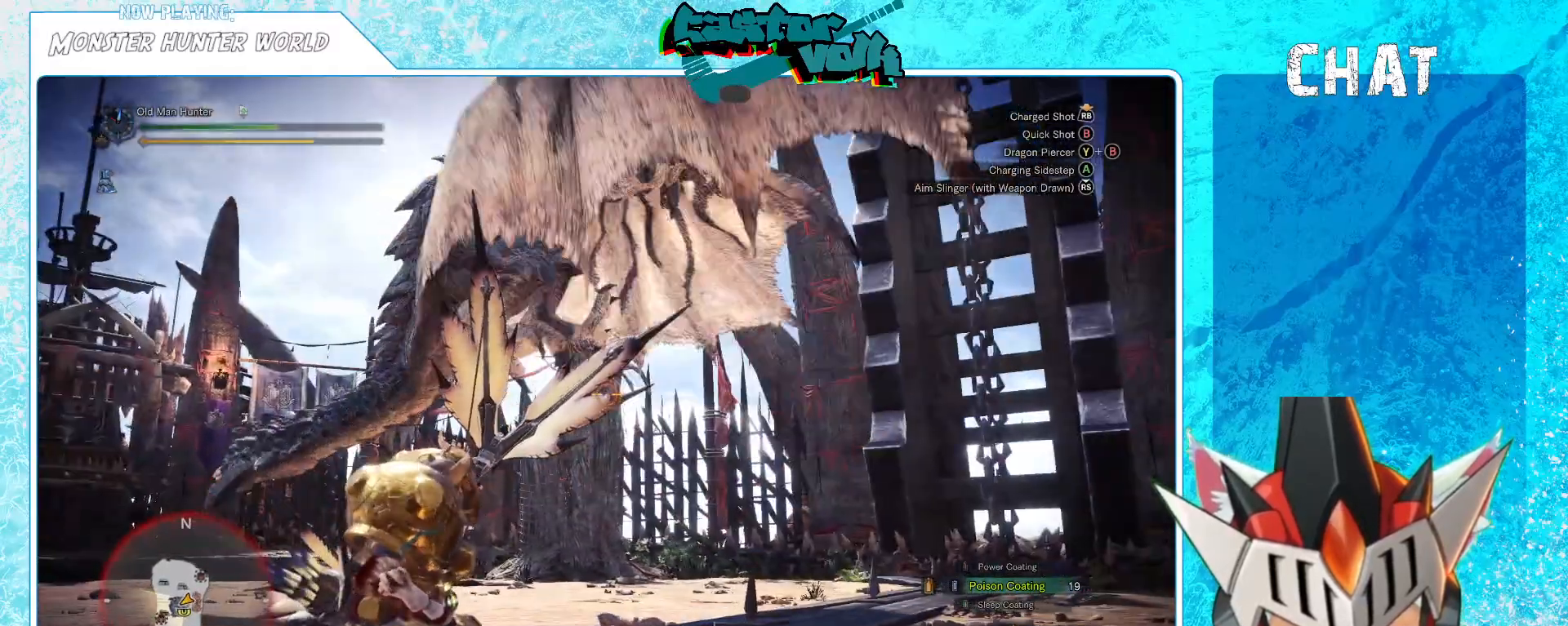
{"dt_ms": 500, "buttons": [], "left_stick": "left", "right_stick": "right", "events": [[33, "A", "down"], [150, "A", "up"], [383, "right_stick", "right"]]}
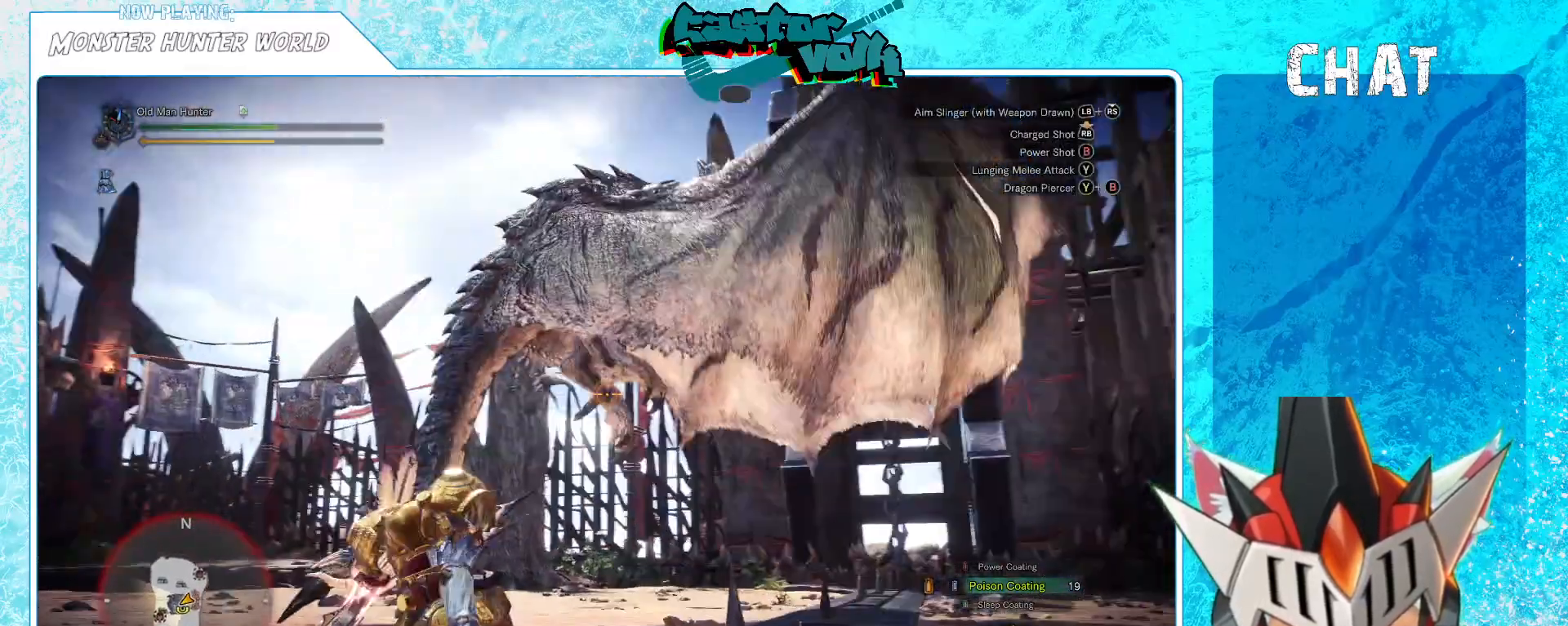
{"dt_ms": 500, "buttons": [], "left_stick": "up-left", "right_stick": "right", "events": [[67, "right_stick", "center"], [183, "right_stick", "right"], [450, "left_stick", "up-left"]]}
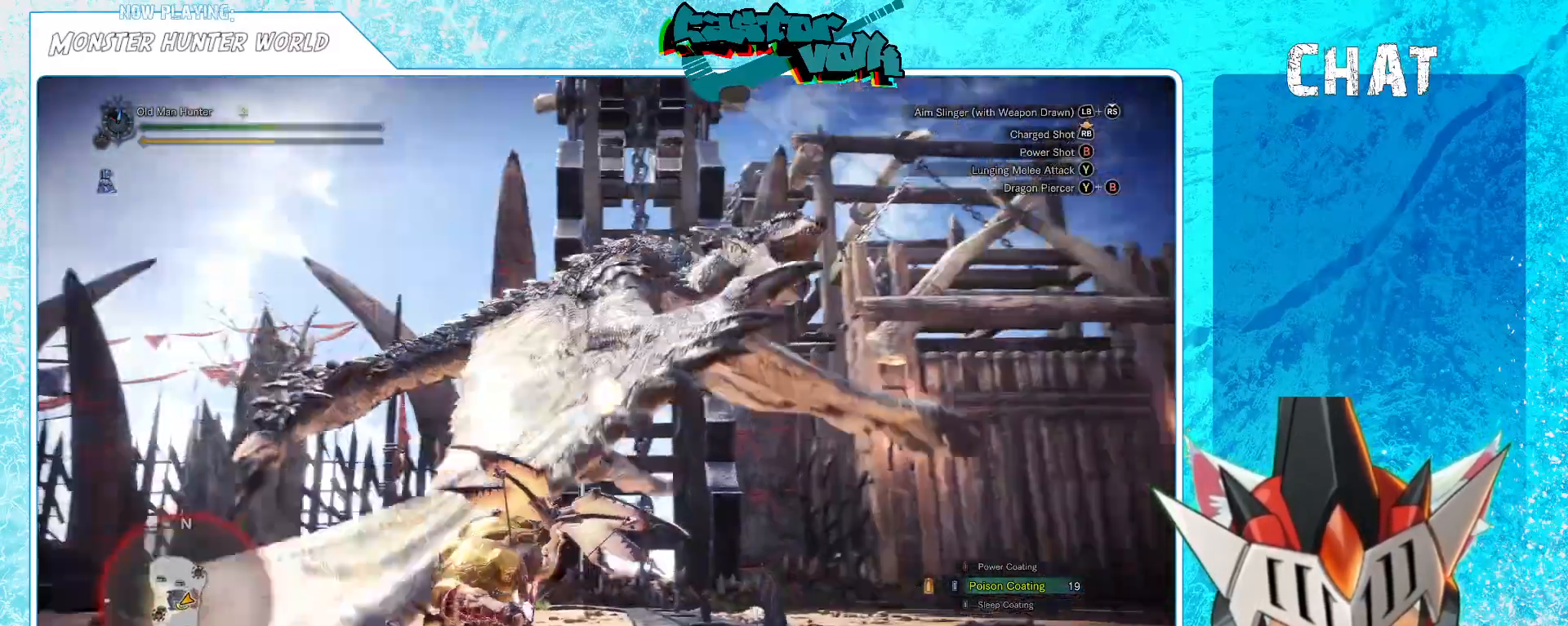
{"dt_ms": 500, "buttons": ["A"], "left_stick": "left", "right_stick": "center", "events": [[217, "left_stick", "left"], [283, "right_stick", "center"], [450, "A", "down"]]}
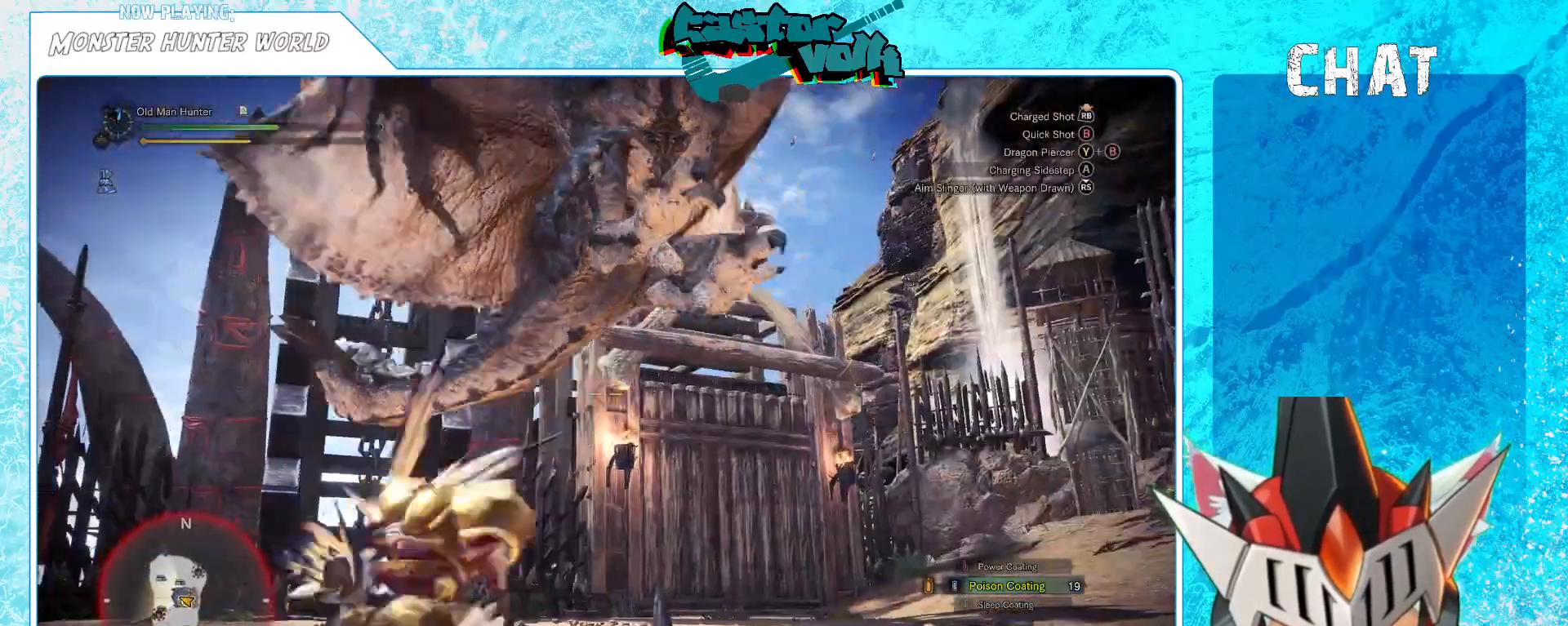
{"dt_ms": 500, "buttons": [], "left_stick": "left", "right_stick": "right", "events": [[50, "A", "up"], [317, "right_stick", "right"]]}
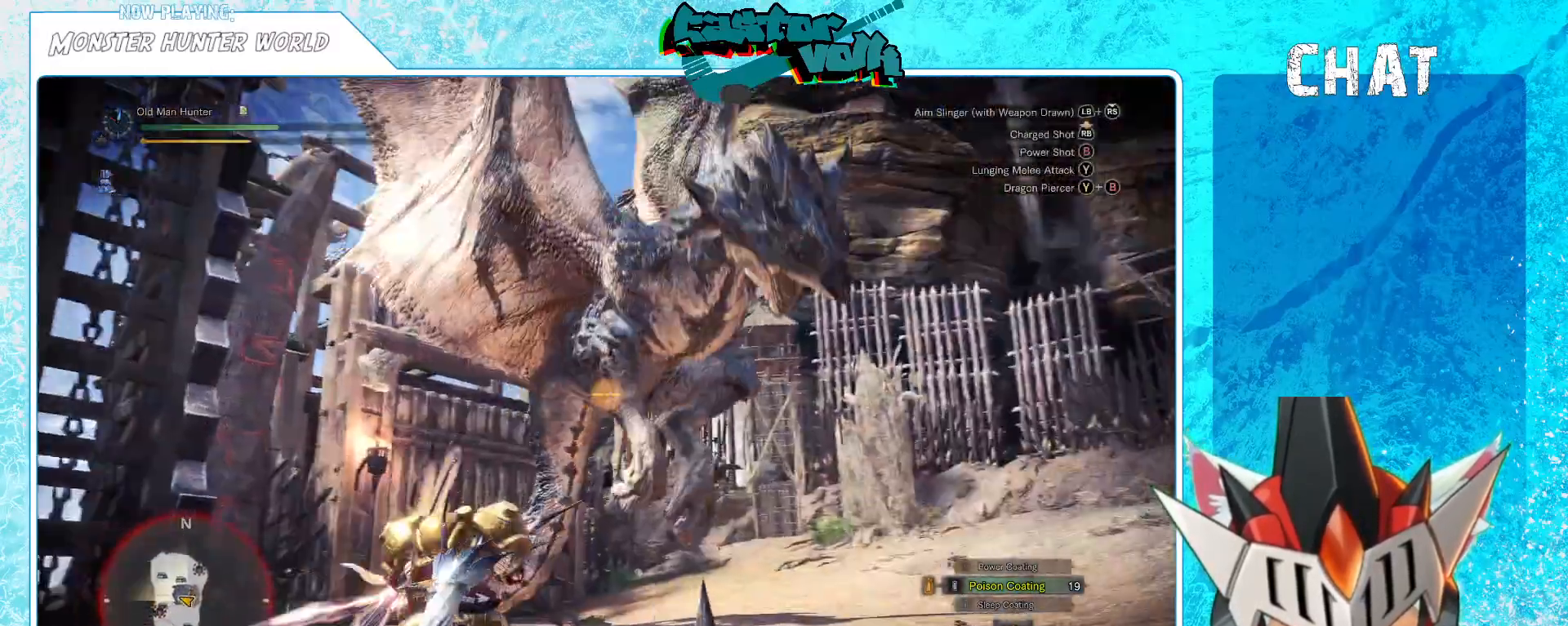
{"dt_ms": 500, "buttons": [], "left_stick": "left", "right_stick": "right", "events": []}
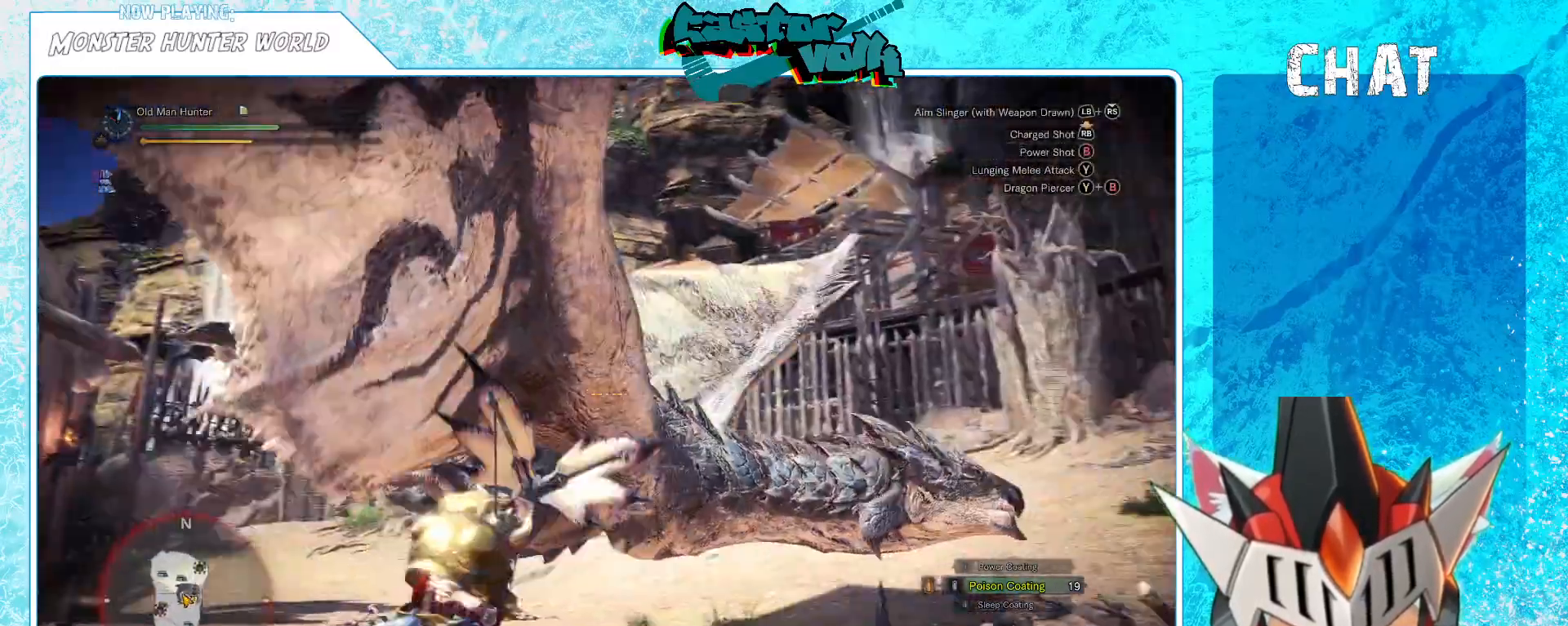
{"dt_ms": 500, "buttons": [], "left_stick": "up", "right_stick": "right", "events": [[50, "R1", "down"], [117, "R1", "up"], [117, "left_stick", "center"], [183, "R1", "down"], [267, "R1", "up"], [267, "left_stick", "up"], [267, "right_stick", "center"], [383, "R1", "down"], [417, "right_stick", "right"], [483, "R1", "up"]]}
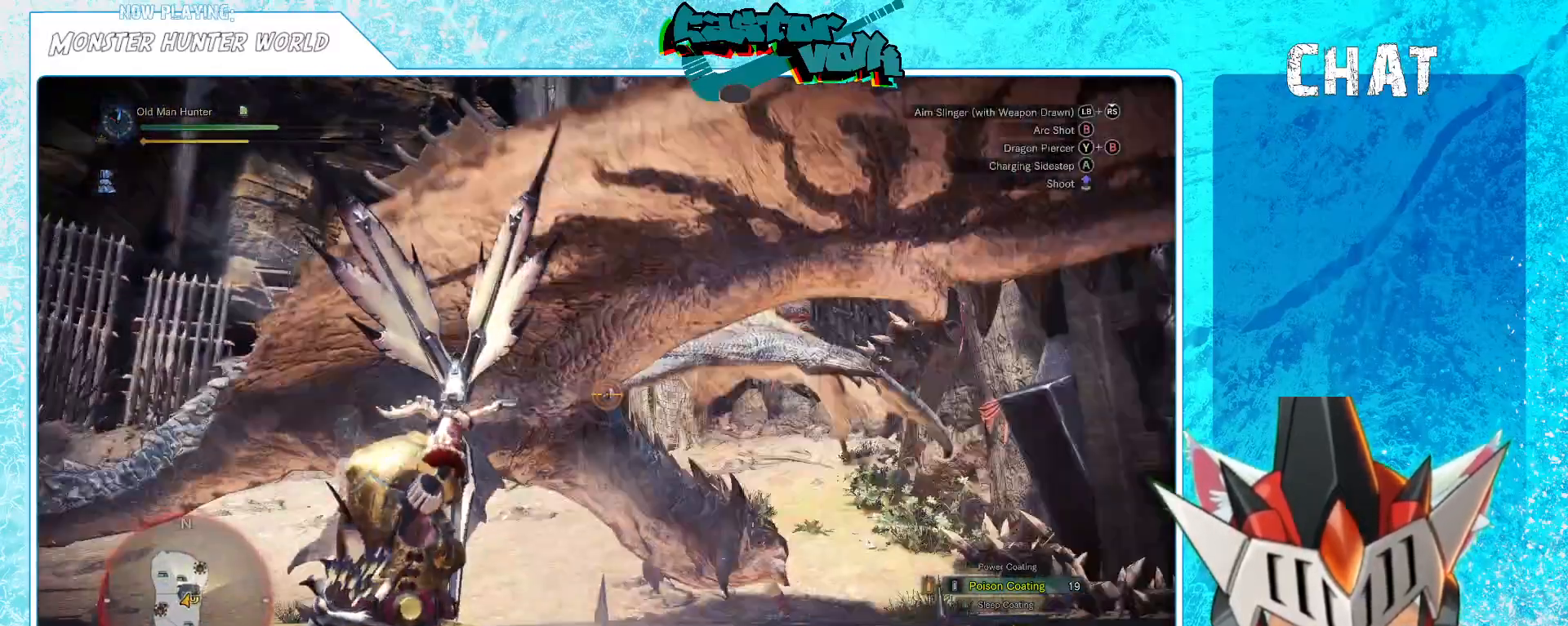
{"dt_ms": 500, "buttons": [], "left_stick": "left", "right_stick": "center", "events": [[50, "left_stick", "up-left"], [50, "right_stick", "center"], [267, "left_stick", "left"]]}
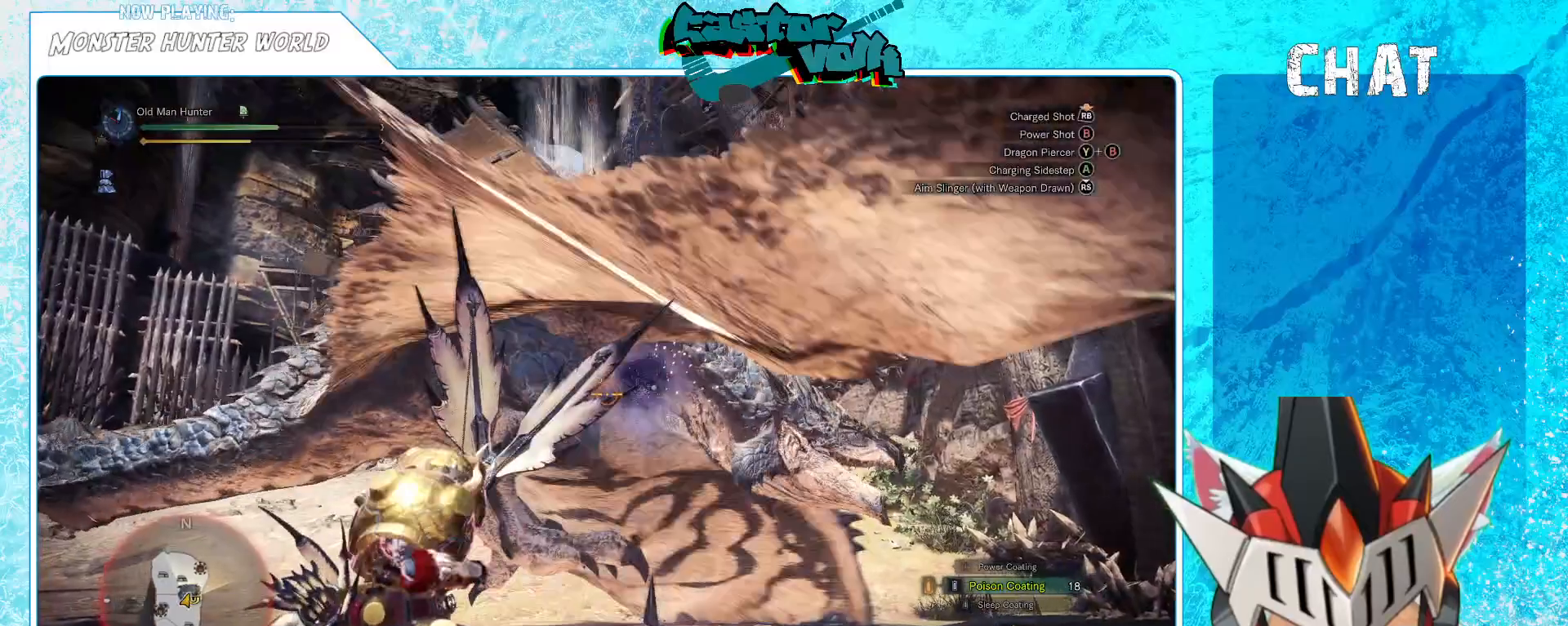
{"dt_ms": 500, "buttons": [], "left_stick": "left", "right_stick": "center", "events": [[50, "R1", "down"], [200, "R1", "up"]]}
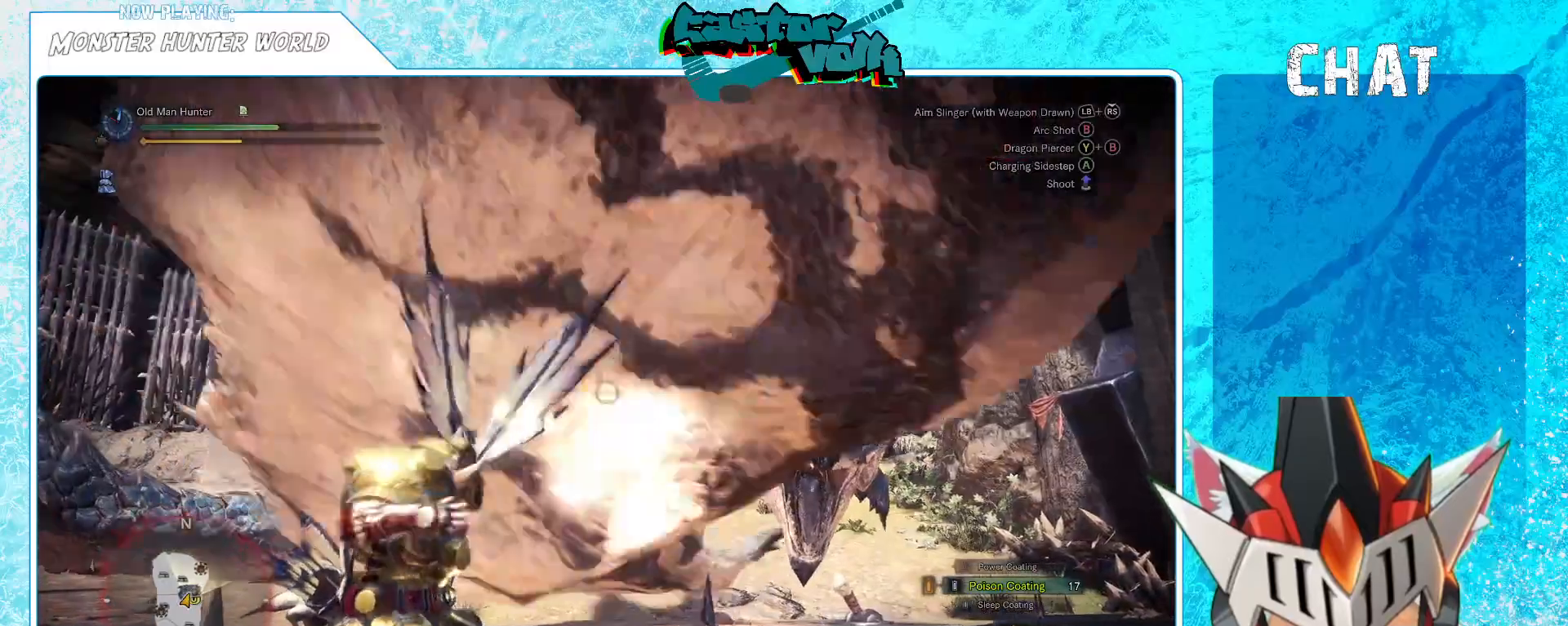
{"dt_ms": 500, "buttons": [], "left_stick": "down-left", "right_stick": "center", "events": [[500, "left_stick", "down-left"]]}
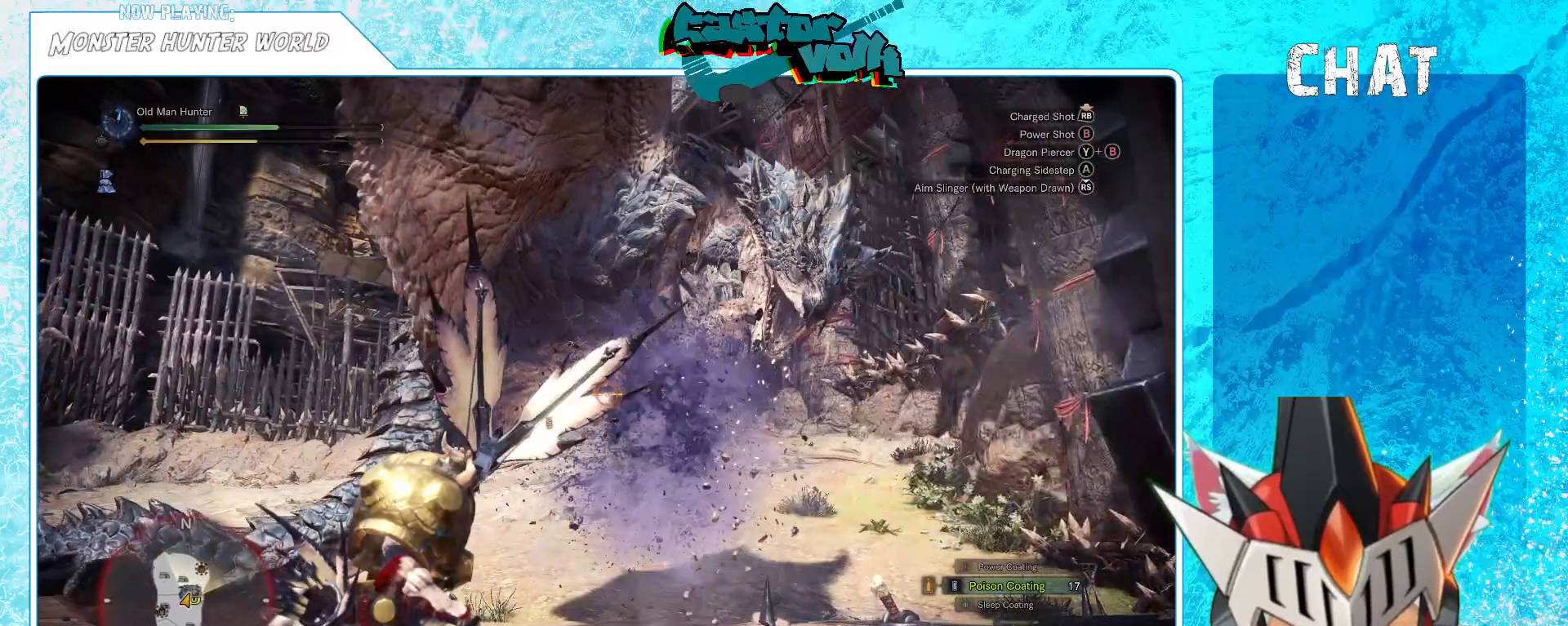
{"dt_ms": 500, "buttons": [], "left_stick": "down-left", "right_stick": "center", "events": []}
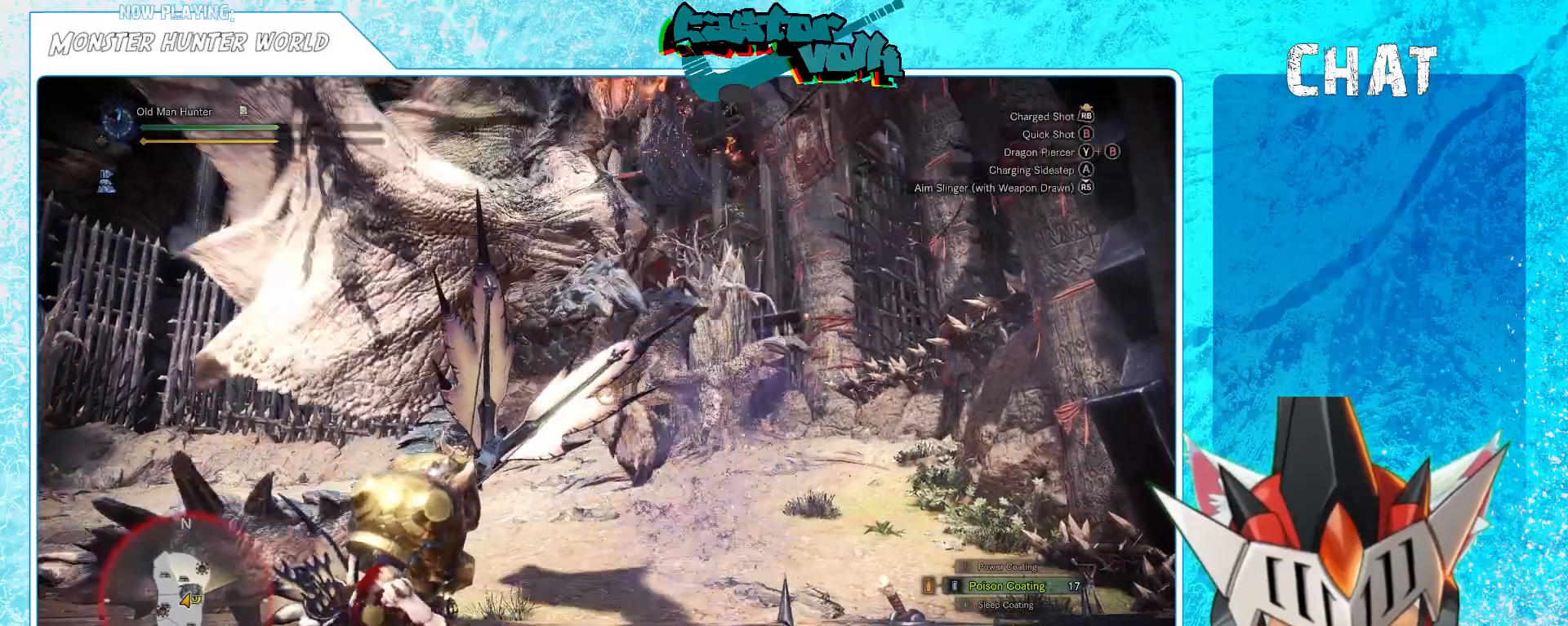
{"dt_ms": 500, "buttons": ["A"], "left_stick": "left", "right_stick": "center", "events": [[383, "left_stick", "left"], [467, "A", "down"]]}
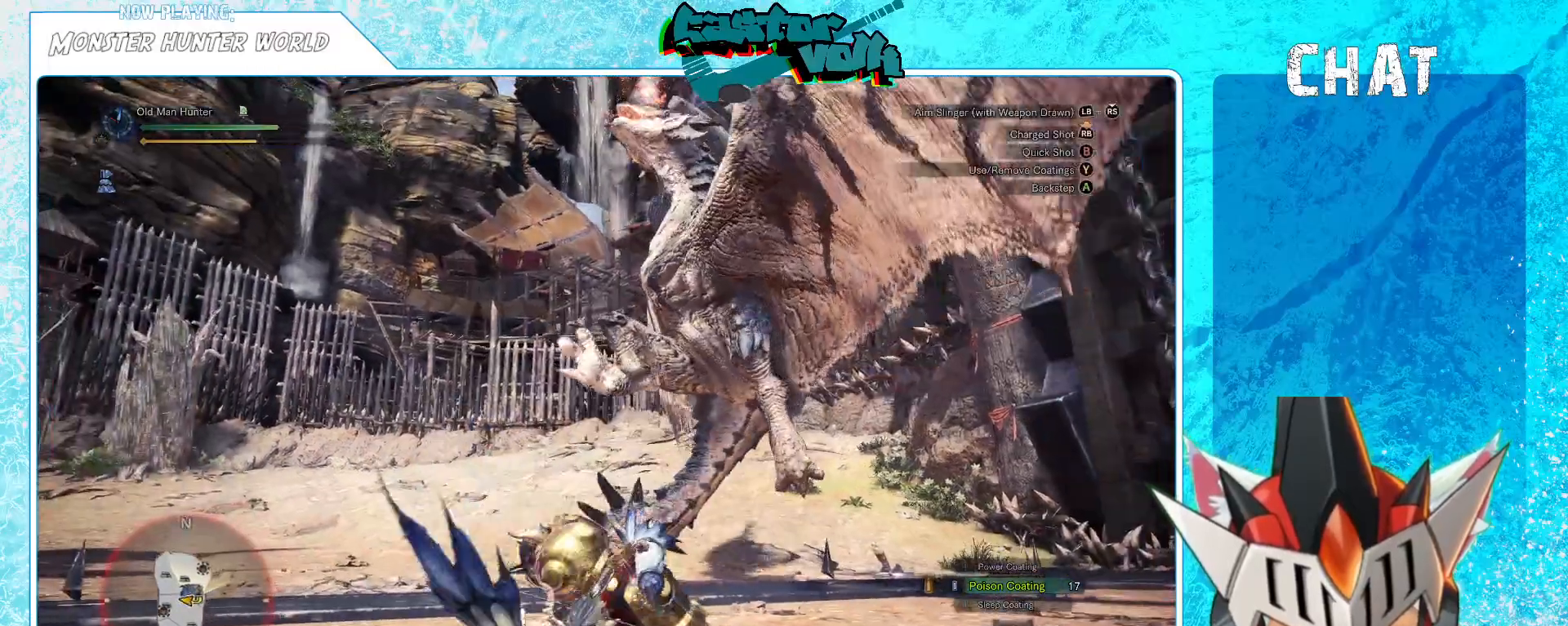
{"dt_ms": 500, "buttons": [], "left_stick": "down-left", "right_stick": "center", "events": [[167, "A", "up"], [317, "left_stick", "down-left"]]}
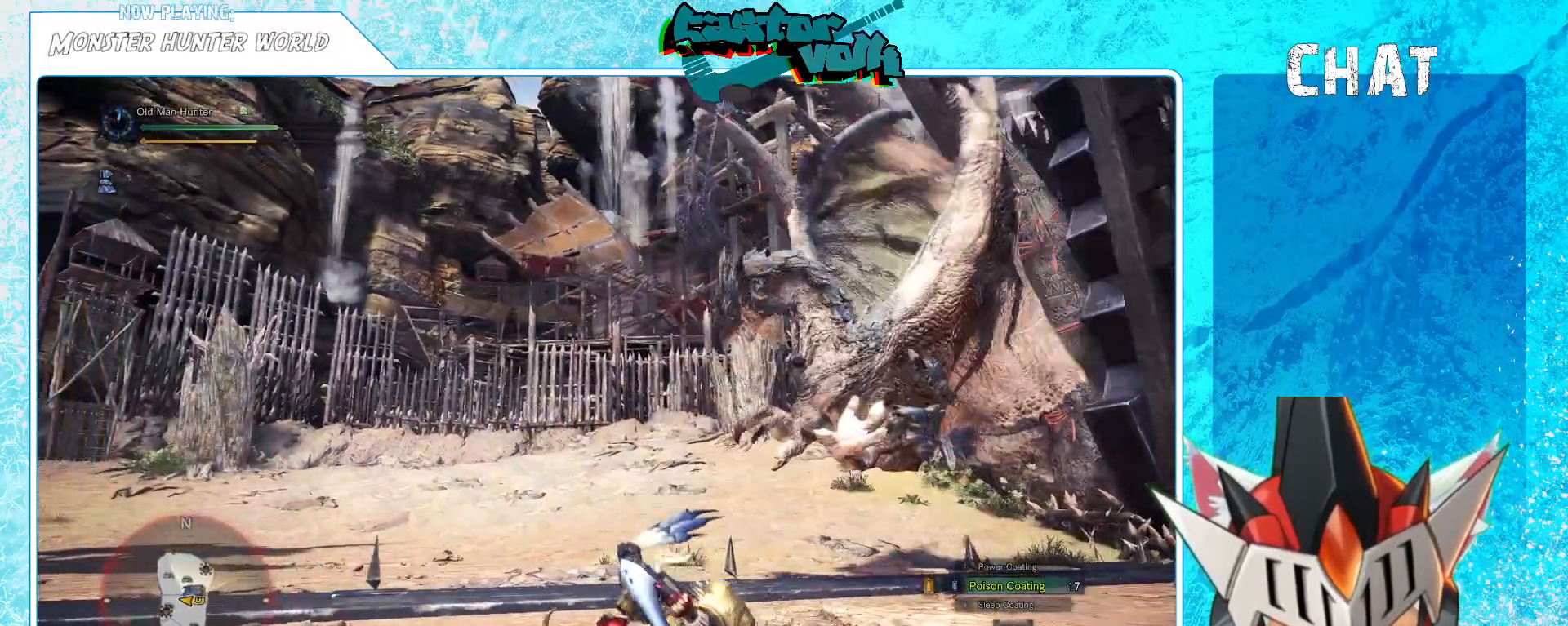
{"dt_ms": 500, "buttons": [], "left_stick": "down-left", "right_stick": "center", "events": []}
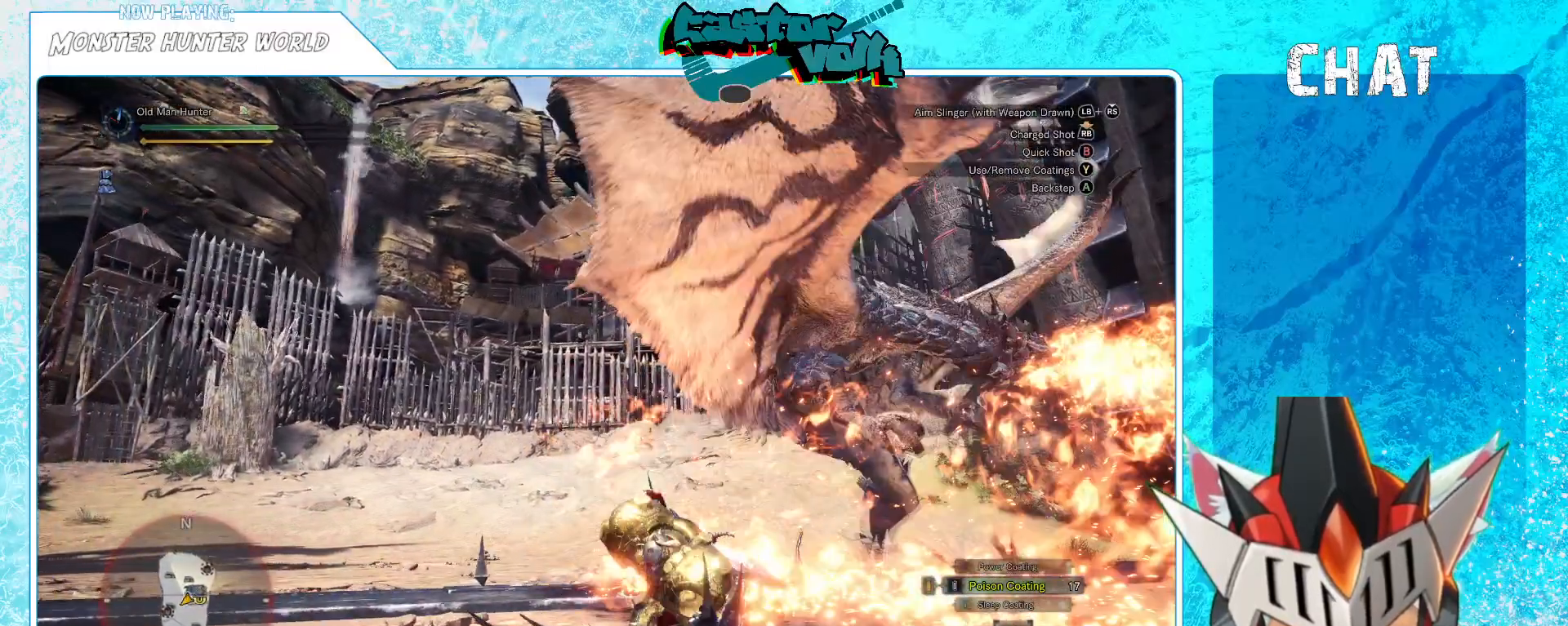
{"dt_ms": 500, "buttons": [], "left_stick": "up", "right_stick": "right", "events": [[133, "right_stick", "right"], [283, "right_stick", "center"], [350, "R1", "down"], [350, "left_stick", "up-left"], [400, "R1", "up"], [433, "R1", "down"], [483, "R1", "up"], [500, "left_stick", "up"], [500, "right_stick", "right"]]}
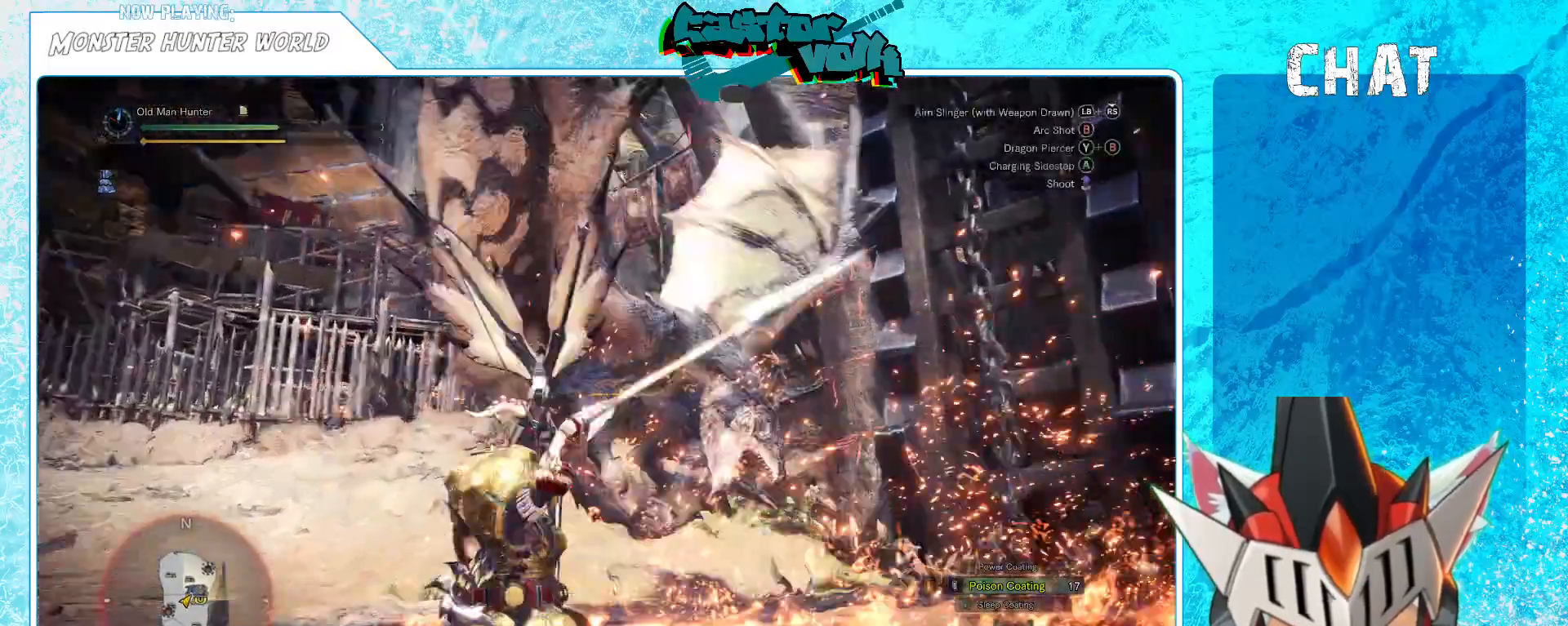
{"dt_ms": 500, "buttons": ["R1"], "left_stick": "center", "right_stick": "up", "events": [[150, "left_stick", "up-right"], [217, "right_stick", "center"], [300, "left_stick", "center"], [500, "R1", "down"], [500, "right_stick", "up"]]}
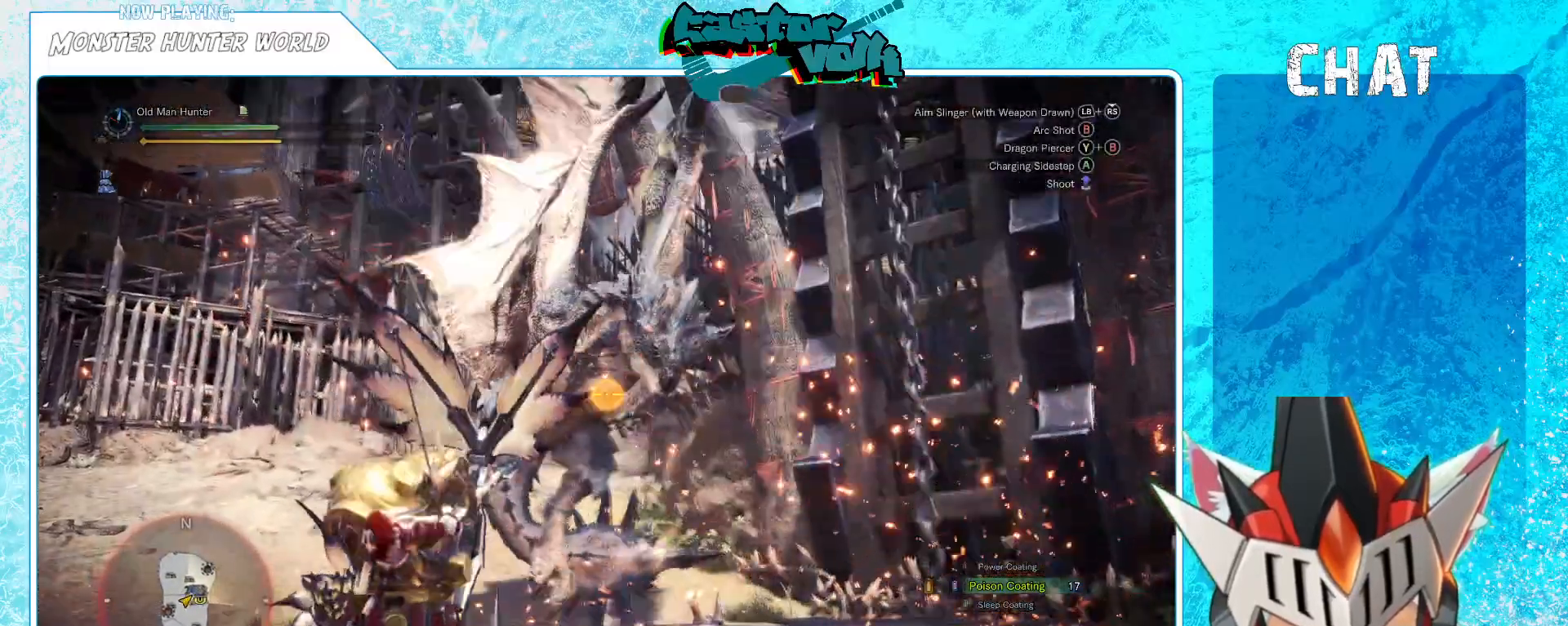
{"dt_ms": 500, "buttons": [], "left_stick": "center", "right_stick": "center", "events": [[83, "R1", "up"], [83, "left_stick", "left"], [150, "left_stick", "center"], [150, "right_stick", "center"]]}
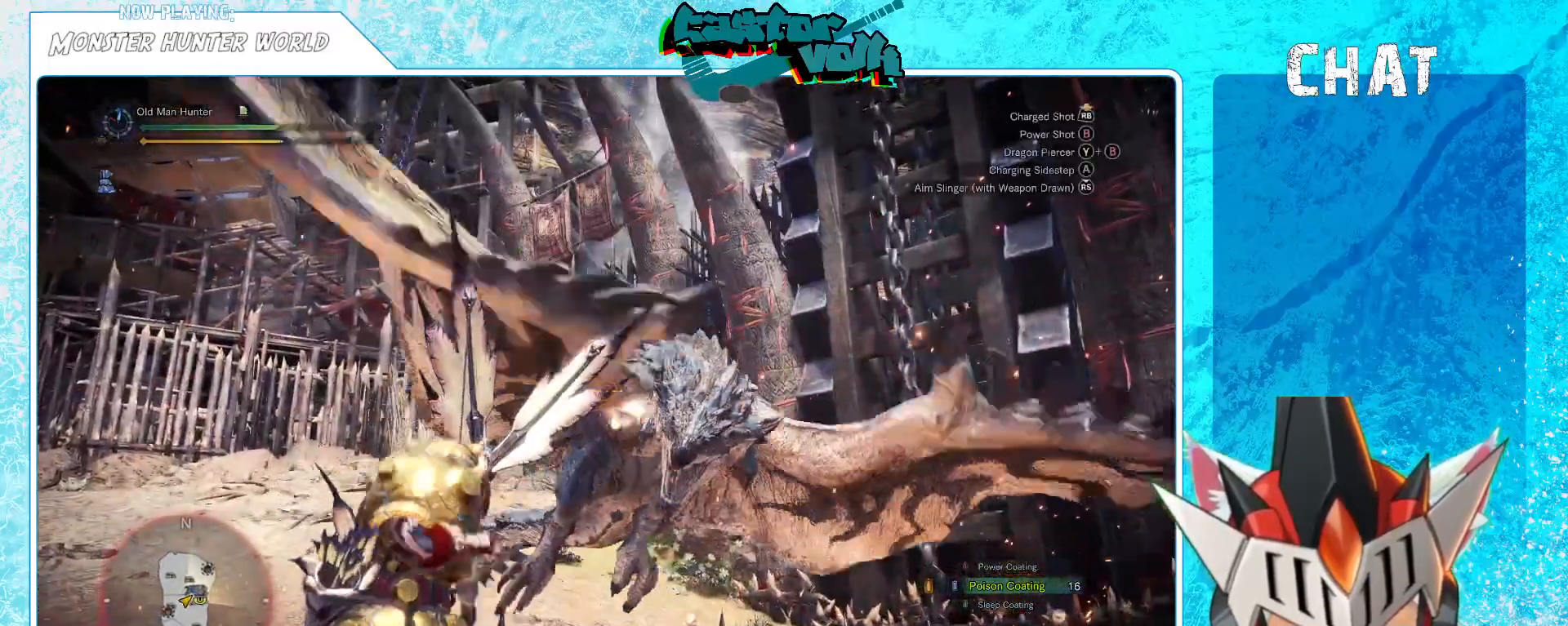
{"dt_ms": 500, "buttons": [], "left_stick": "down", "right_stick": "center", "events": [[50, "left_stick", "right"], [100, "right_stick", "right"], [250, "left_stick", "left"], [250, "right_stick", "center"], [417, "left_stick", "down"], [417, "right_stick", "right"], [483, "right_stick", "center"]]}
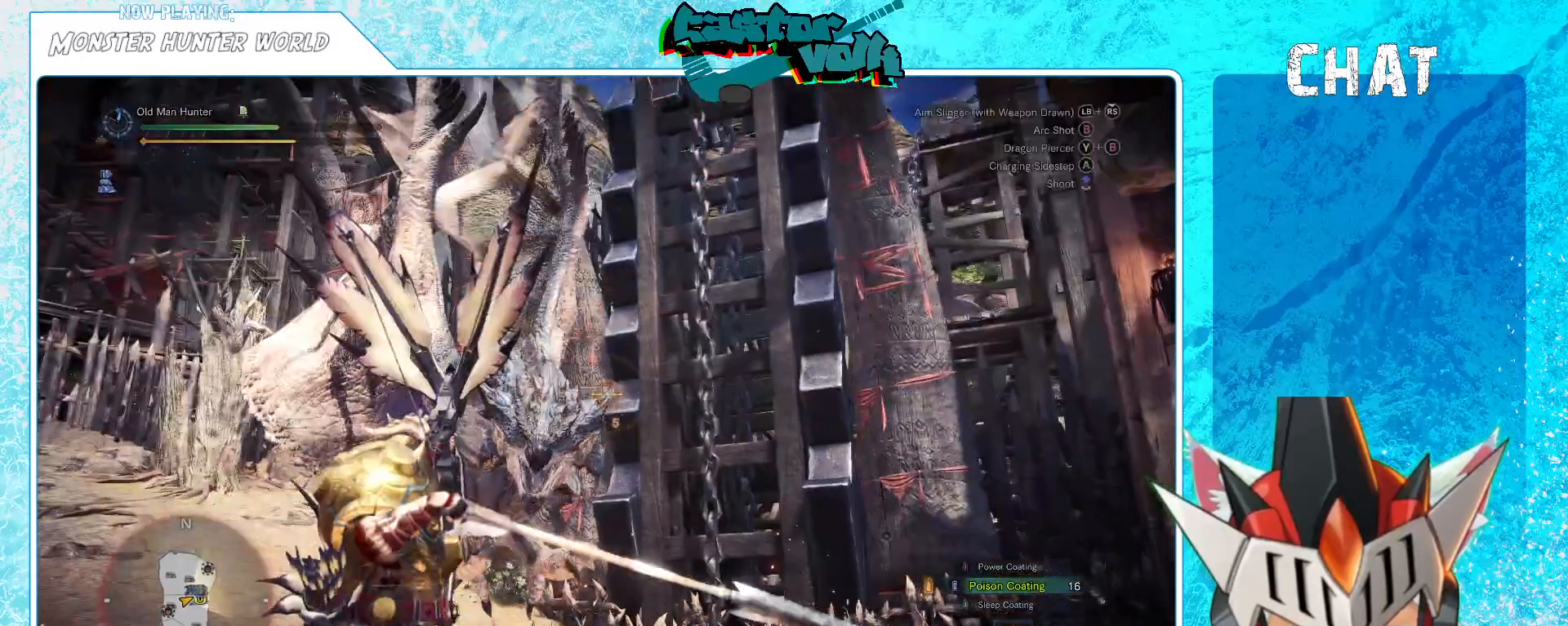
{"dt_ms": 500, "buttons": [], "left_stick": "left", "right_stick": "down-left", "events": [[217, "left_stick", "down-left"], [350, "left_stick", "left"], [500, "right_stick", "down-left"]]}
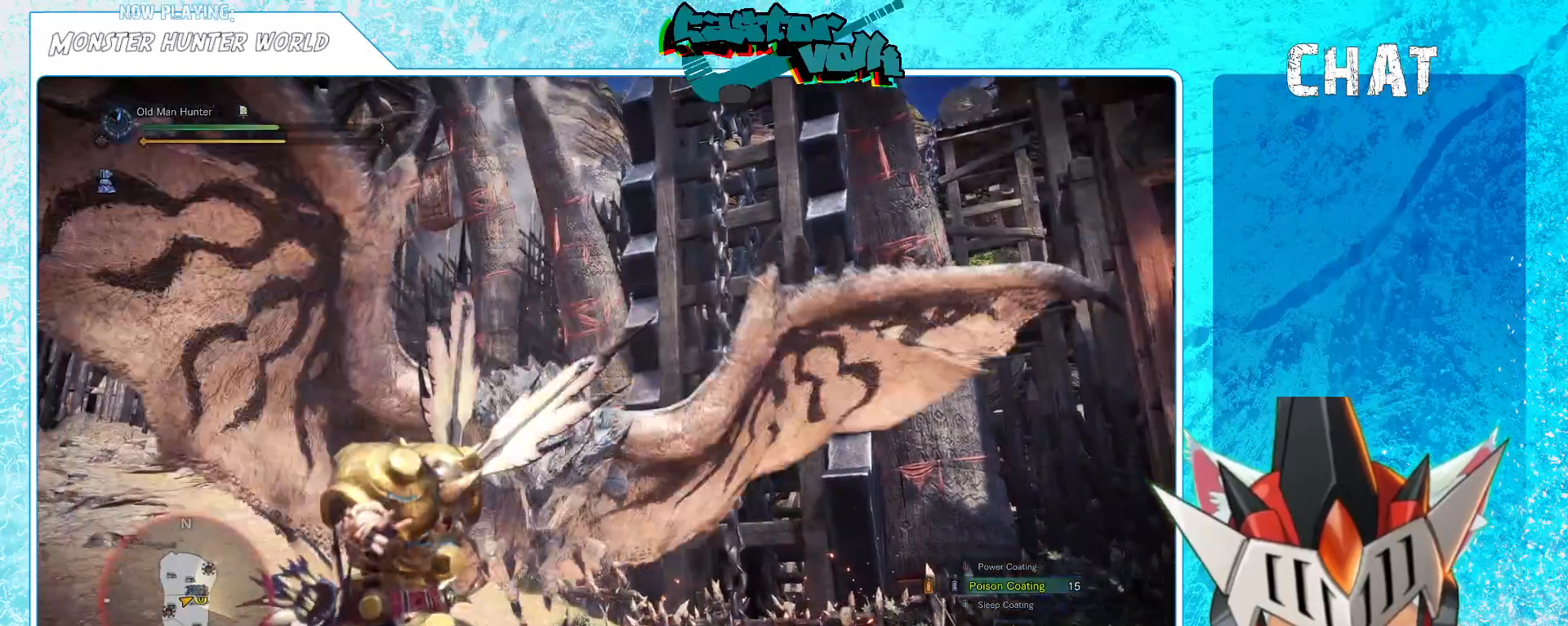
{"dt_ms": 500, "buttons": [], "left_stick": "left", "right_stick": "center"}
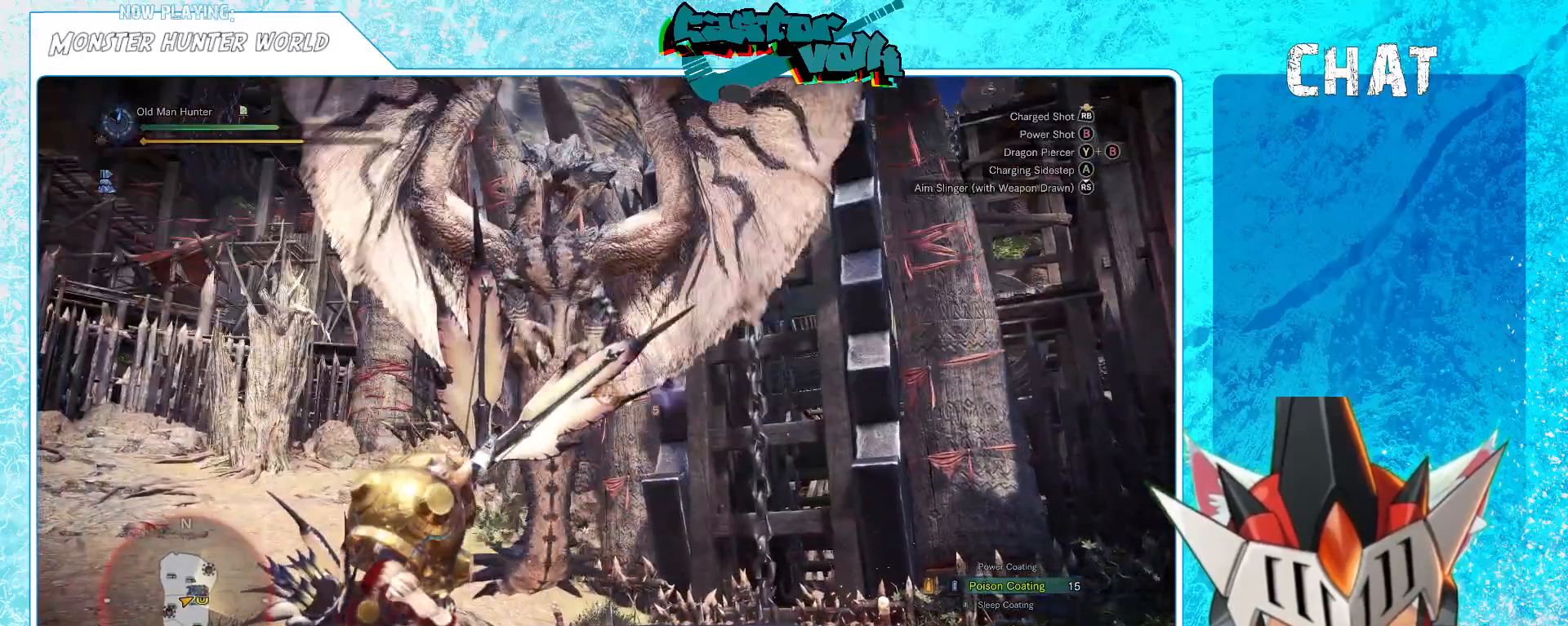
{"dt_ms": 500, "buttons": ["A"], "left_stick": "down-left", "right_stick": "center", "events": [[433, "A", "down"], [433, "left_stick", "down-left"]]}
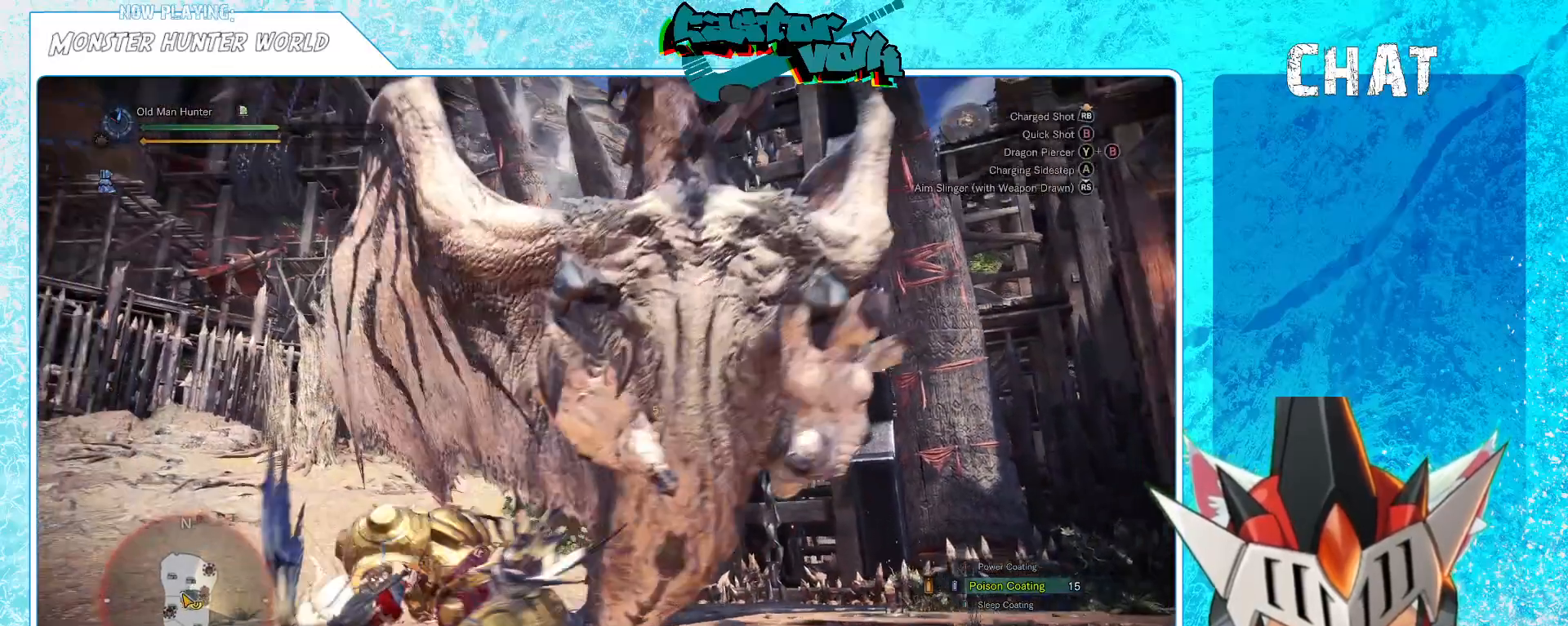
{"dt_ms": 500, "buttons": [], "left_stick": "down-left", "right_stick": "right", "events": [[83, "A", "up"], [300, "right_stick", "right"]]}
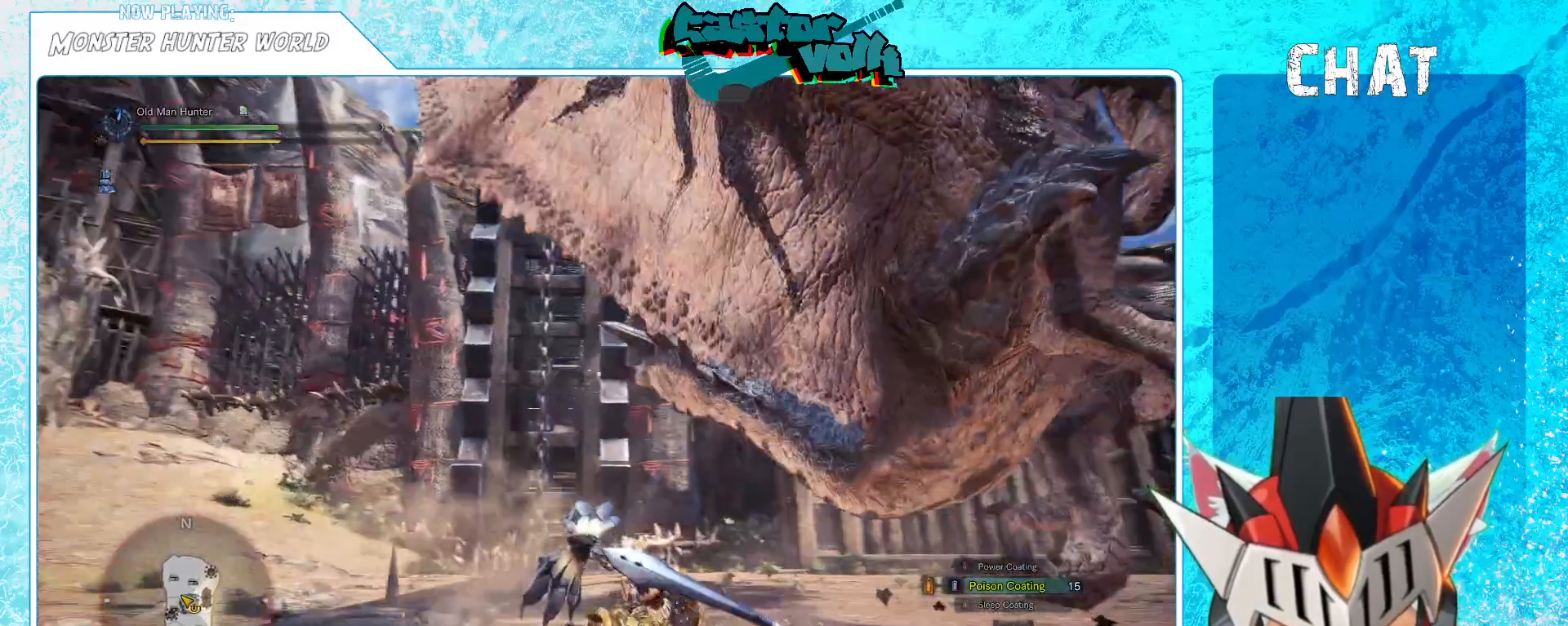
{"dt_ms": 500, "buttons": [], "left_stick": "center", "right_stick": "center"}
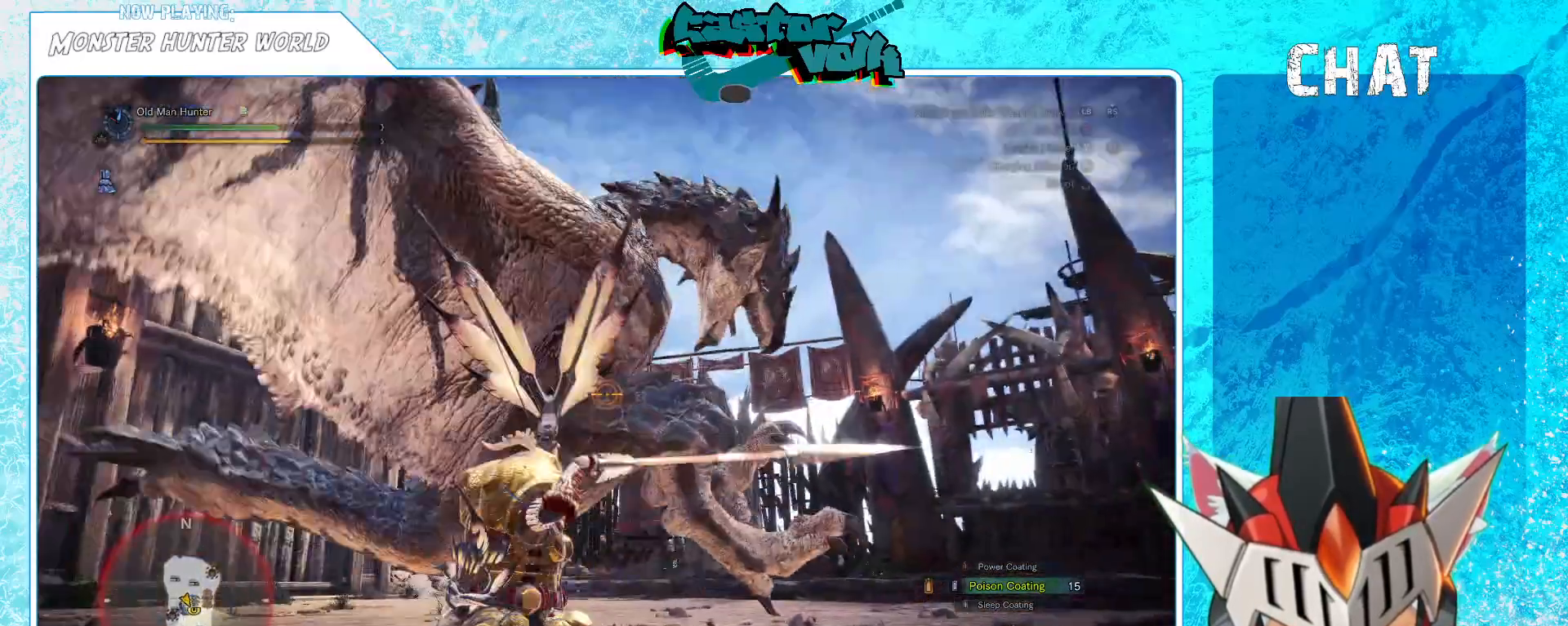
{"dt_ms": 1000, "buttons": [], "left_stick": "up-right", "right_stick": "center"}
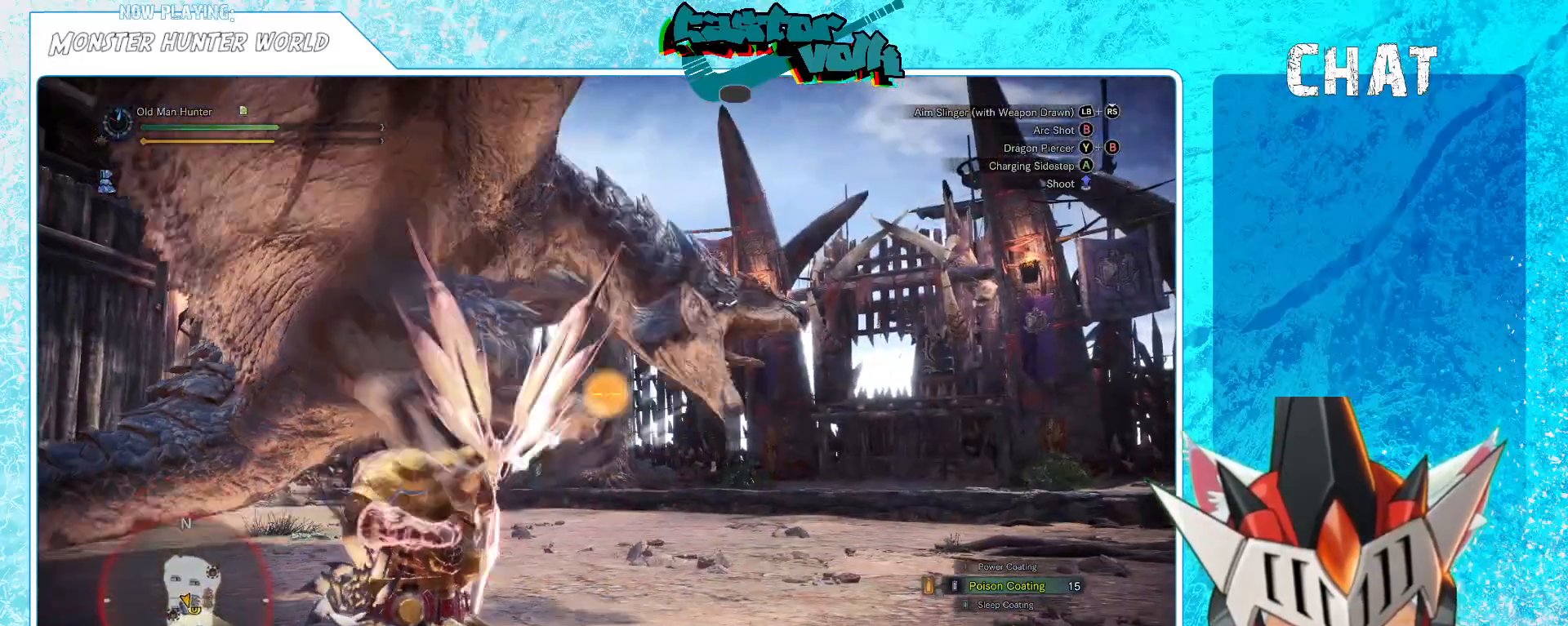
{"dt_ms": 500, "buttons": [], "left_stick": "down-left", "right_stick": "up-left", "events": [[117, "right_stick", "up"], [167, "left_stick", "up"], [267, "right_stick", "center"], [350, "left_stick", "left"], [500, "left_stick", "down-left"], [500, "right_stick", "up-left"]]}
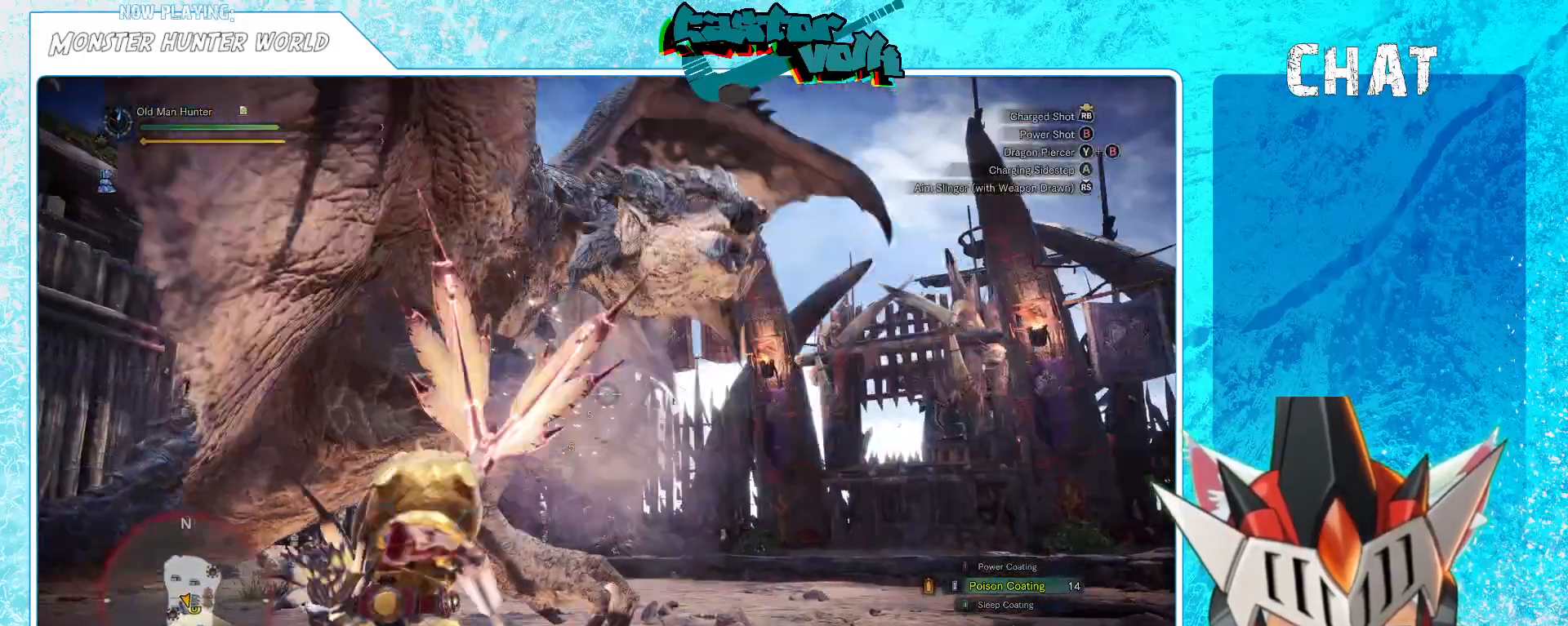
{"dt_ms": 500, "buttons": [], "left_stick": "down-left", "right_stick": "center"}
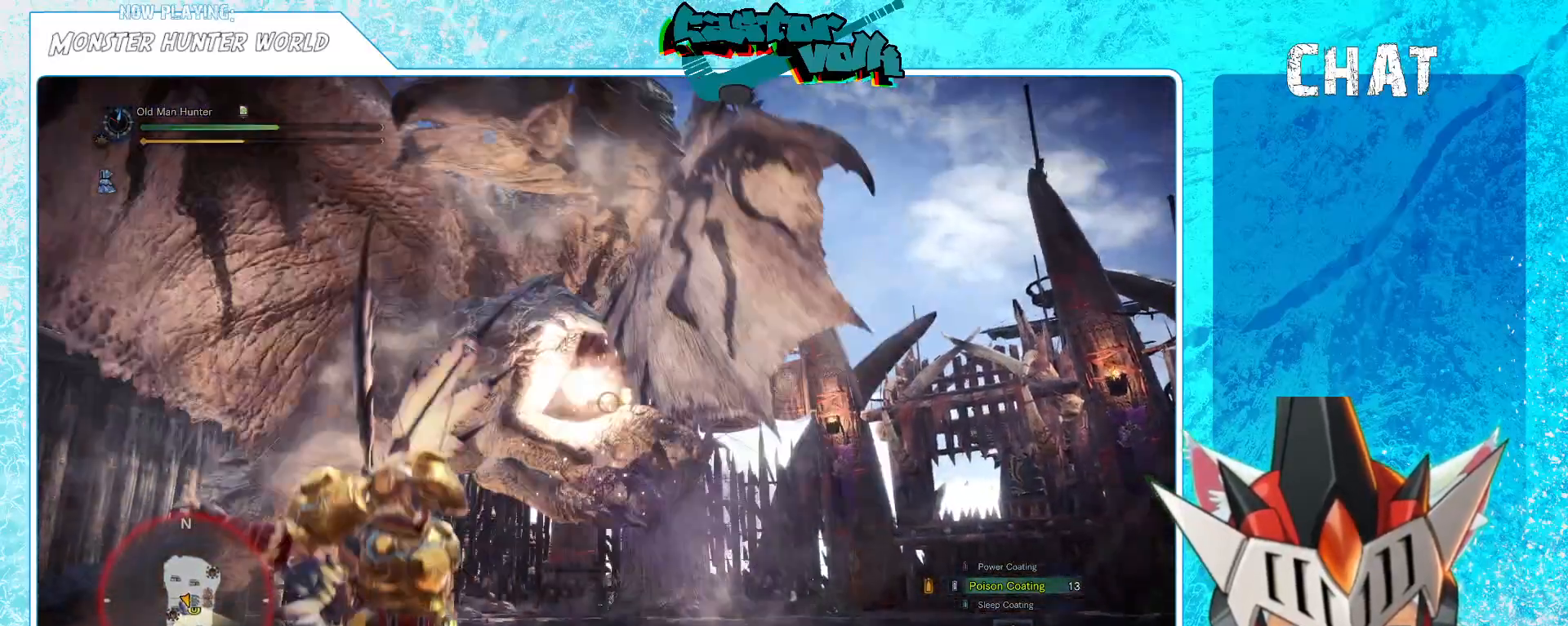
{"dt_ms": 500, "buttons": [], "left_stick": "down-right", "right_stick": "center", "events": [[283, "right_stick", "down-left"], [350, "left_stick", "down-right"], [500, "right_stick", "center"]]}
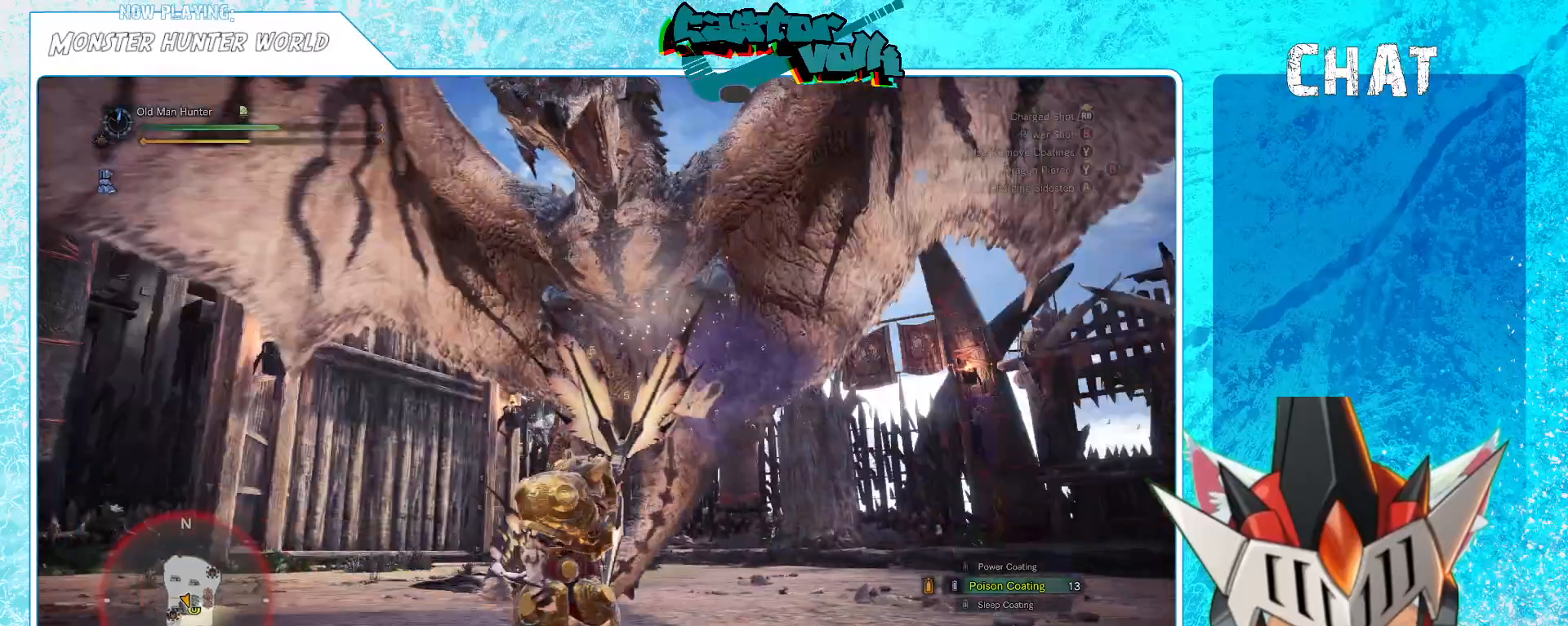
{"dt_ms": 500, "buttons": [], "left_stick": "down-right", "right_stick": "center", "events": [[217, "A", "down"], [367, "A", "up"]]}
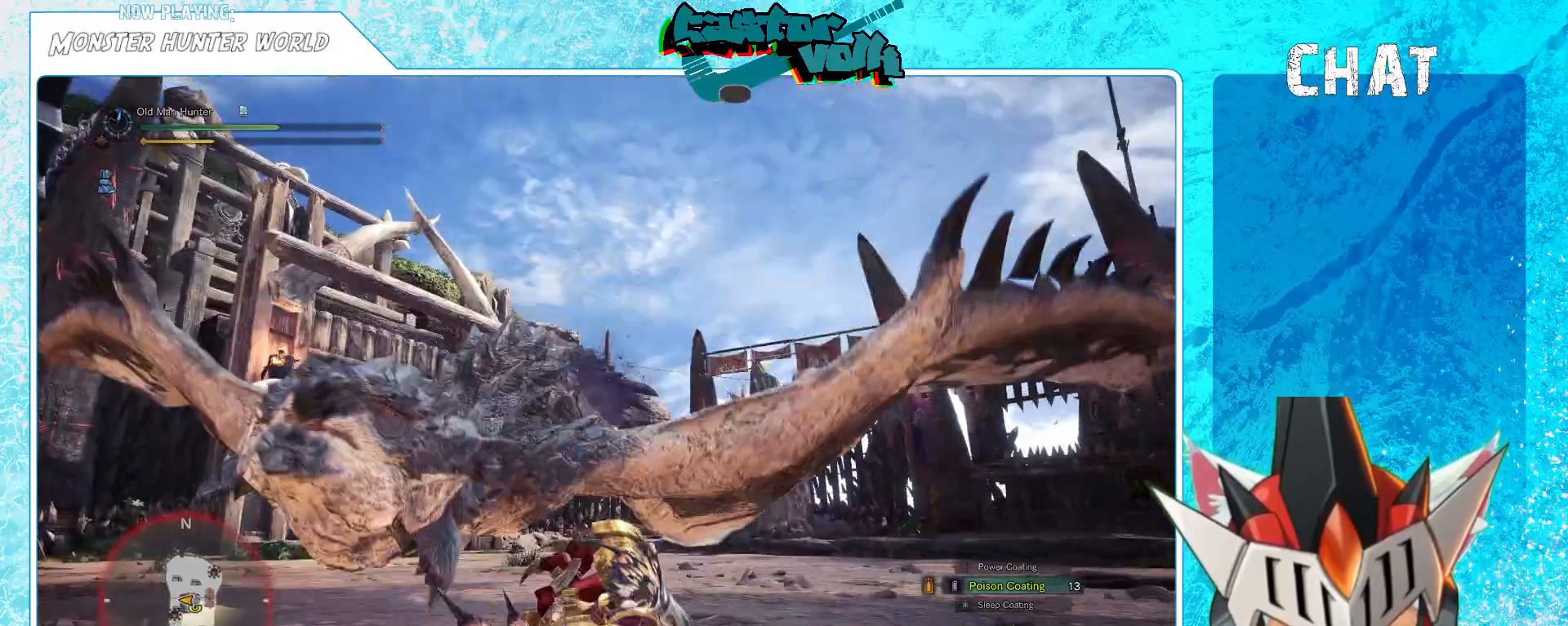
{"dt_ms": 500, "buttons": [], "left_stick": "down-right", "right_stick": "left", "events": [[150, "right_stick", "left"]]}